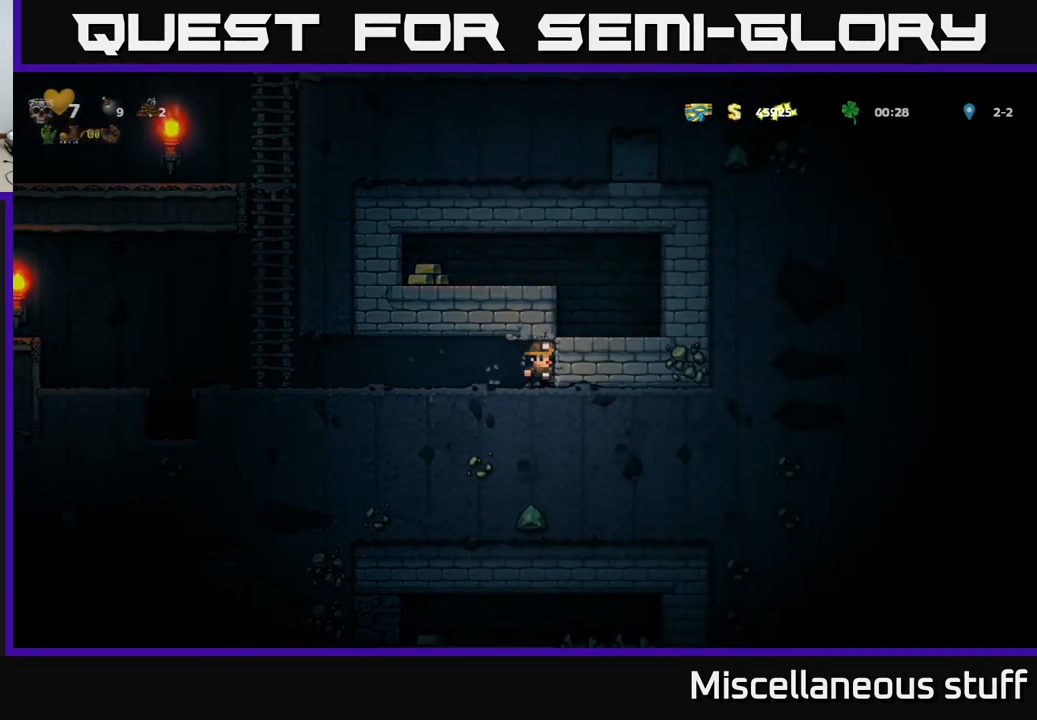
Gameplay with a controller (Xbox layout); each line is a JSON object with the inputs held at the frame after it. "events" lists button and stick changes between this image and that frame as [ms after this image, input, new state], when the widget could be followed in between. Not read: right_stick.
{"buttons": ["DPAD_LEFT"], "left_stick": "center", "events": [[133, "X", "up"], [383, "DPAD_RIGHT", "up"], [416, "DPAD_LEFT", "down"]]}
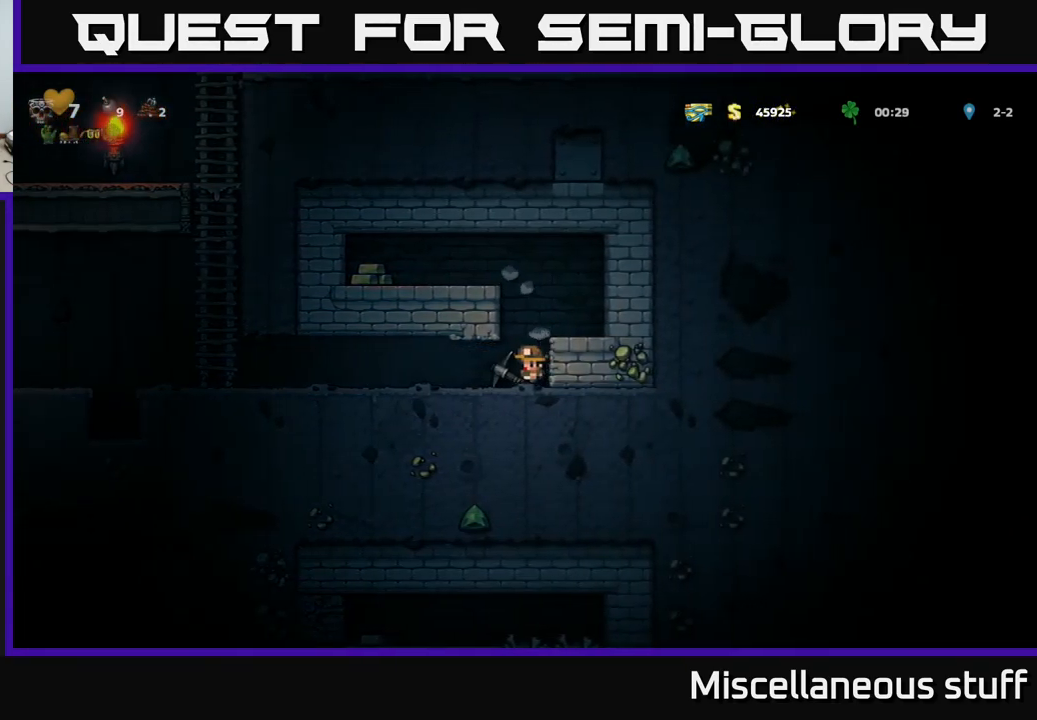
{"buttons": ["DPAD_LEFT"], "left_stick": "center", "events": []}
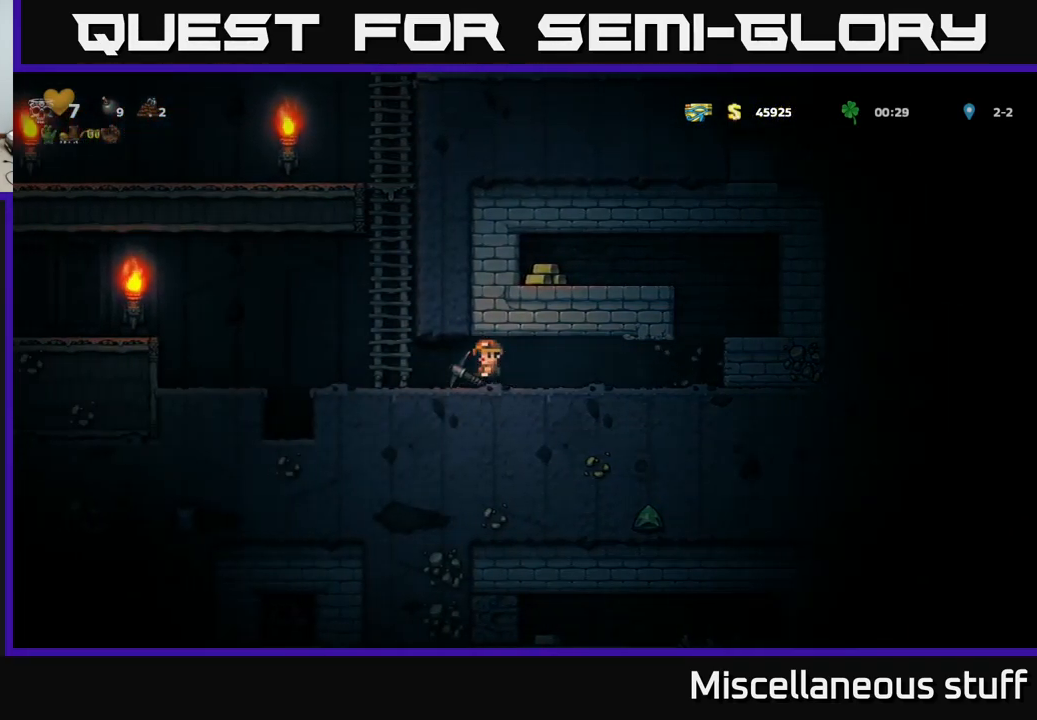
{"buttons": [], "left_stick": "center", "events": [[300, "DPAD_LEFT", "up"]]}
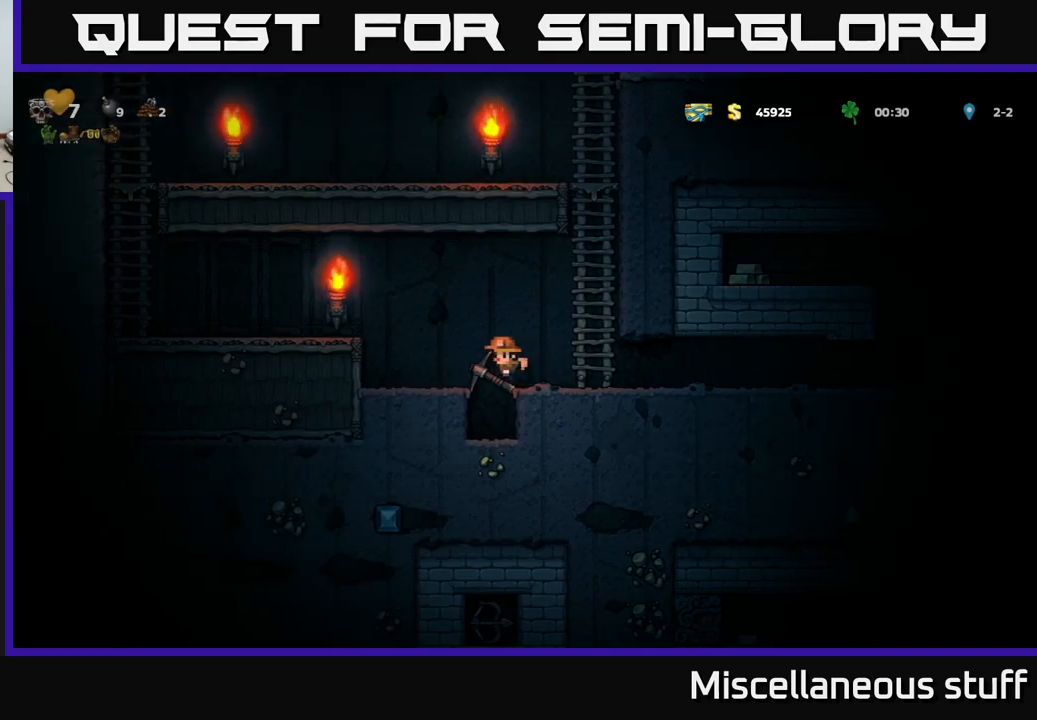
{"buttons": [], "left_stick": "center", "events": [[300, "DPAD_LEFT", "down"], [367, "DPAD_LEFT", "up"]]}
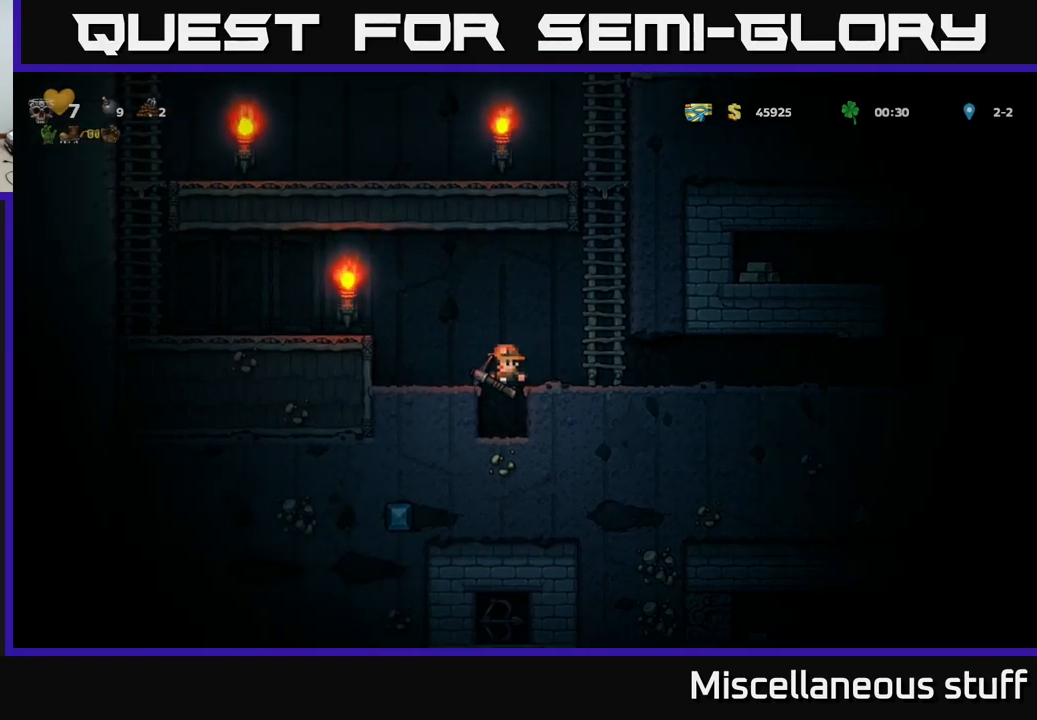
{"buttons": [], "left_stick": "center", "events": [[300, "X", "down"], [417, "X", "up"]]}
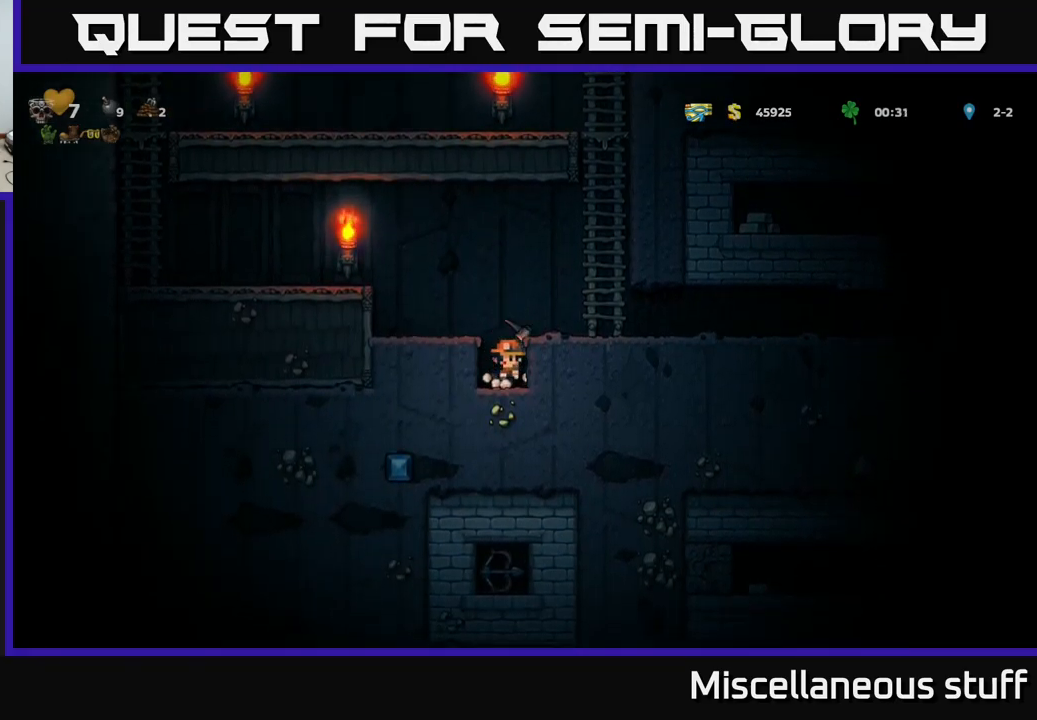
{"buttons": ["DPAD_LEFT"], "left_stick": "center", "events": [[183, "X", "down"], [333, "X", "up"], [433, "DPAD_LEFT", "down"]]}
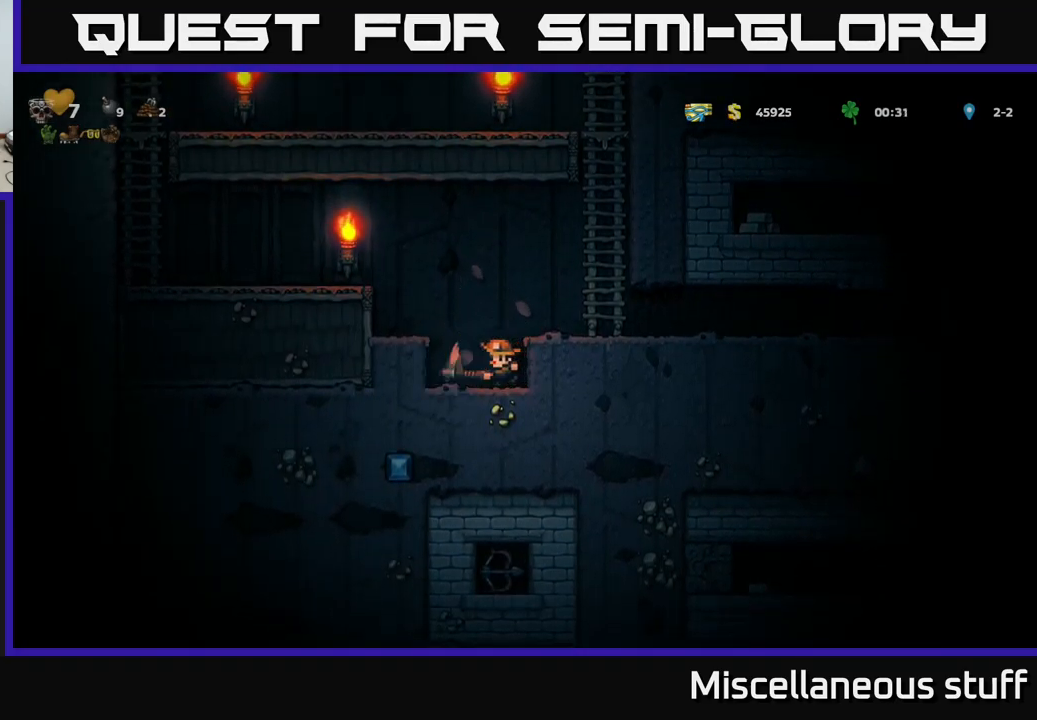
{"buttons": ["X"], "left_stick": "center", "events": [[117, "DPAD_LEFT", "up"], [483, "X", "down"]]}
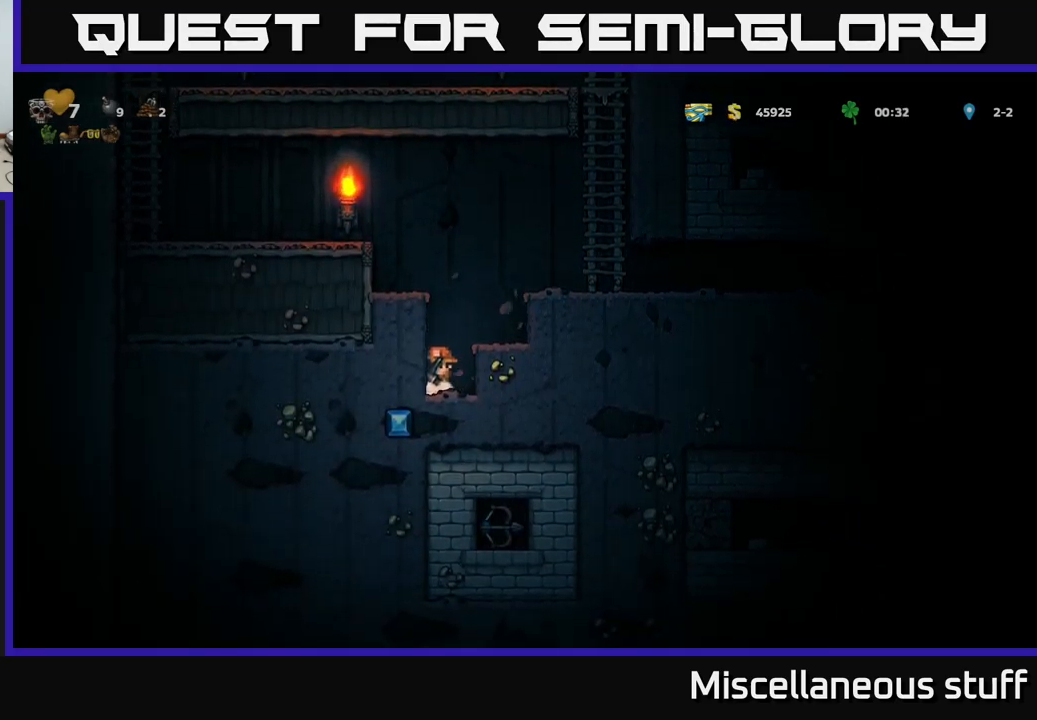
{"buttons": ["X"], "left_stick": "center", "events": [[117, "X", "up"], [383, "X", "down"]]}
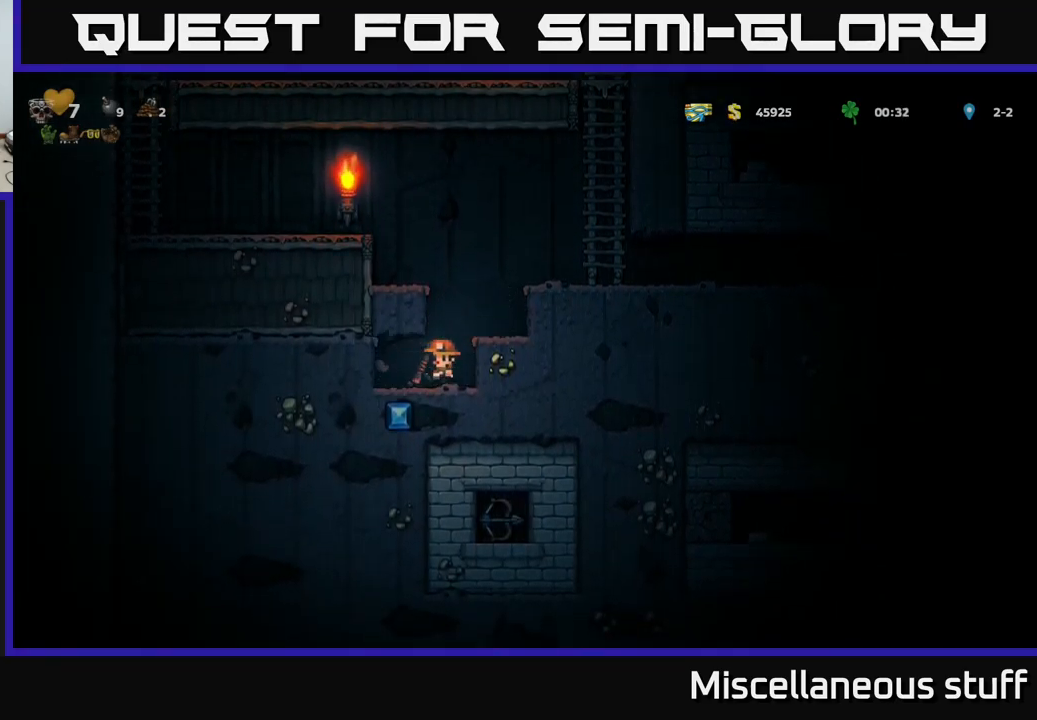
{"buttons": [], "left_stick": "center", "events": [[17, "X", "up"], [267, "DPAD_LEFT", "down"], [450, "DPAD_LEFT", "up"]]}
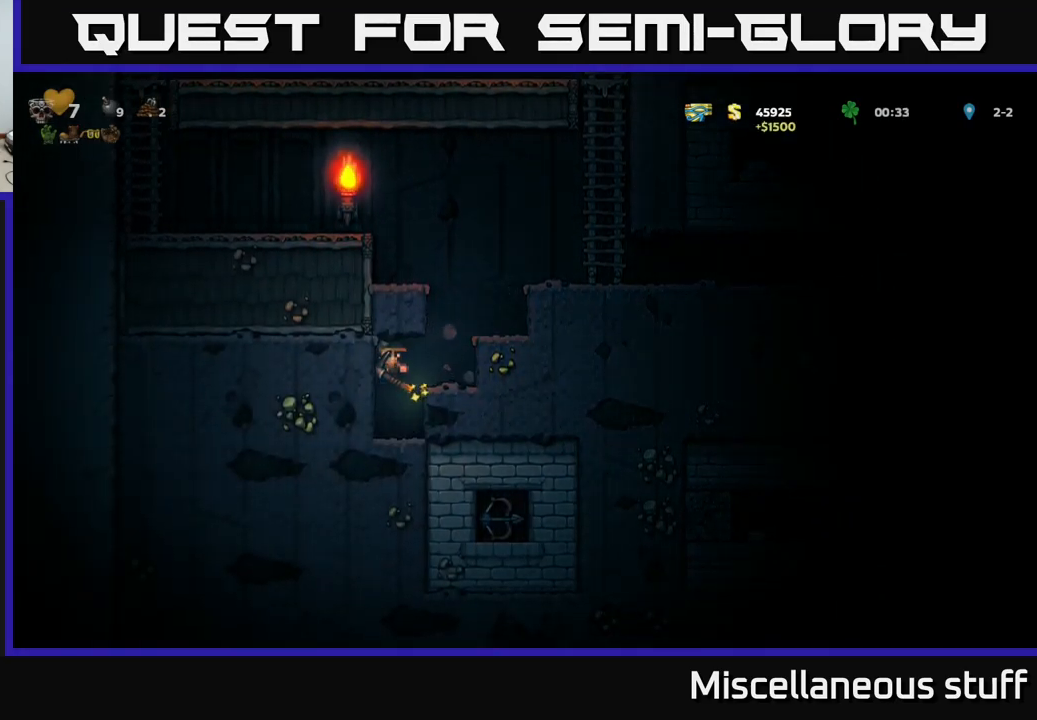
{"buttons": ["X"], "left_stick": "center", "events": [[283, "DPAD_RIGHT", "down"], [350, "DPAD_RIGHT", "up"], [367, "X", "down"]]}
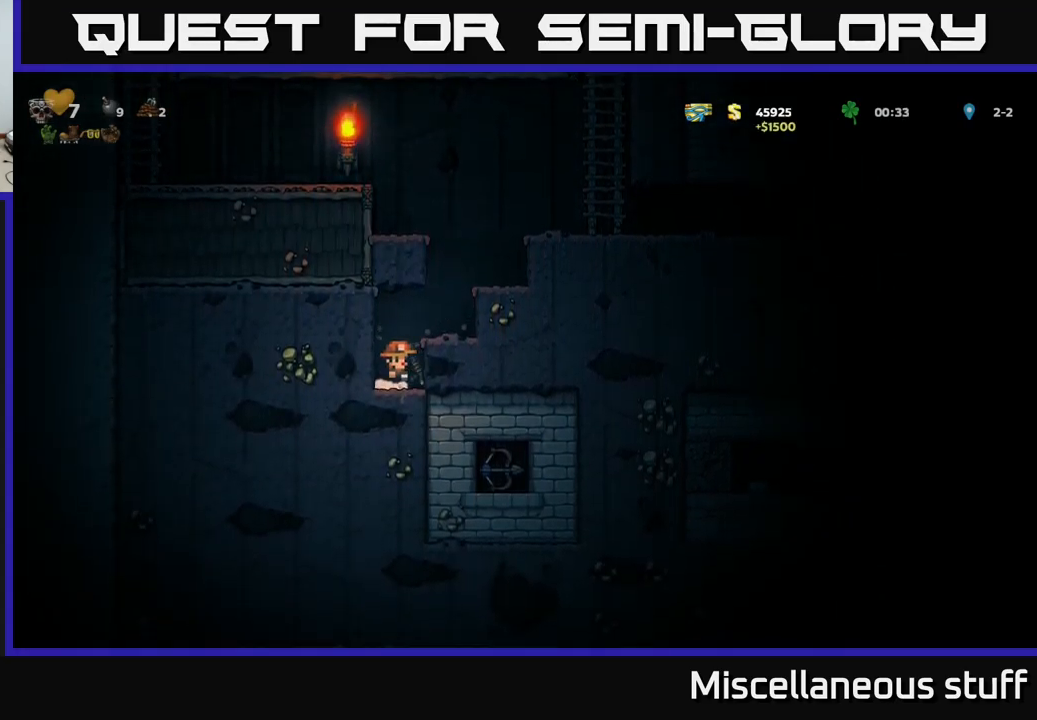
{"buttons": [], "left_stick": "center", "events": [[50, "X", "up"], [283, "X", "down"], [450, "X", "up"]]}
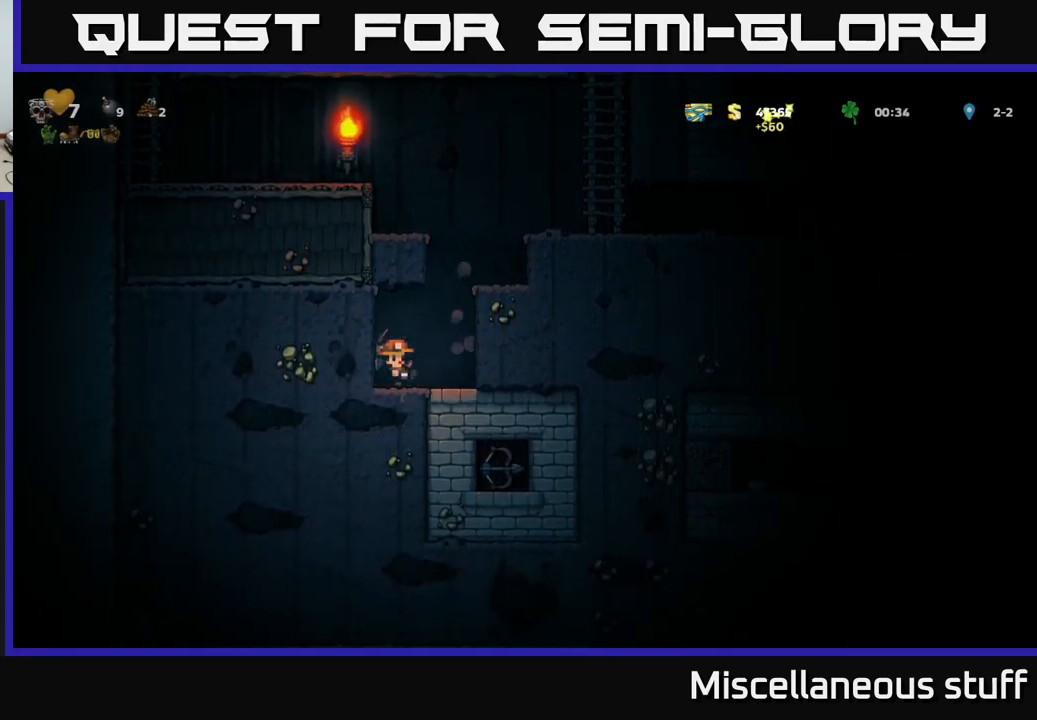
{"buttons": [], "left_stick": "center", "events": [[167, "DPAD_RIGHT", "down"], [350, "DPAD_RIGHT", "up"]]}
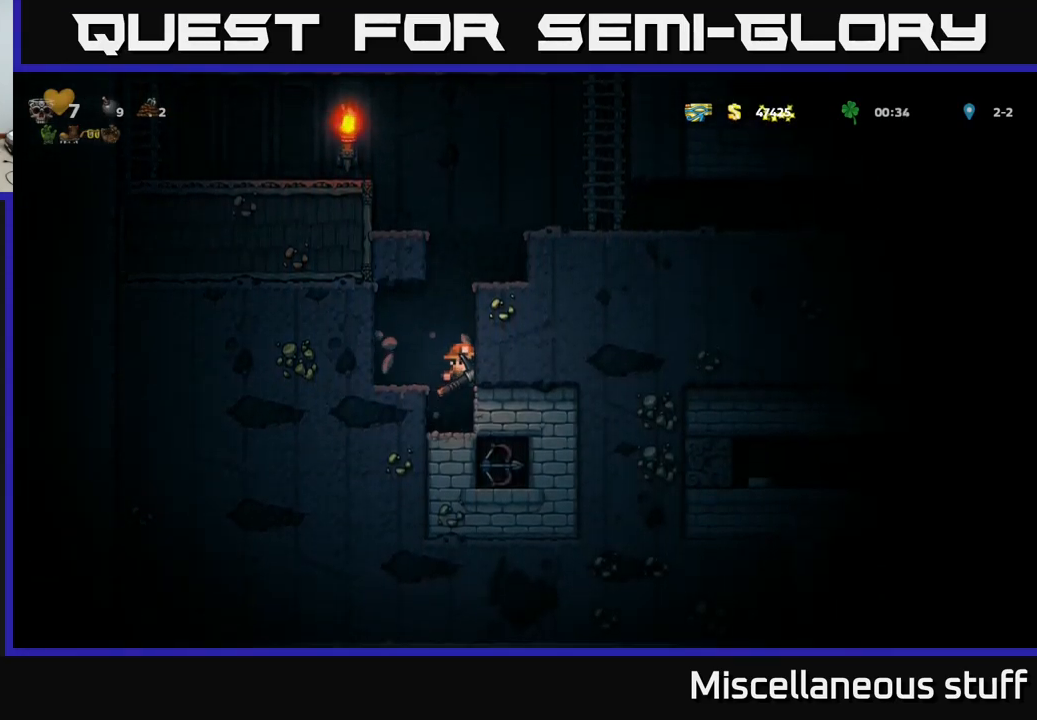
{"buttons": [], "left_stick": "center", "events": [[217, "X", "down"], [400, "X", "up"]]}
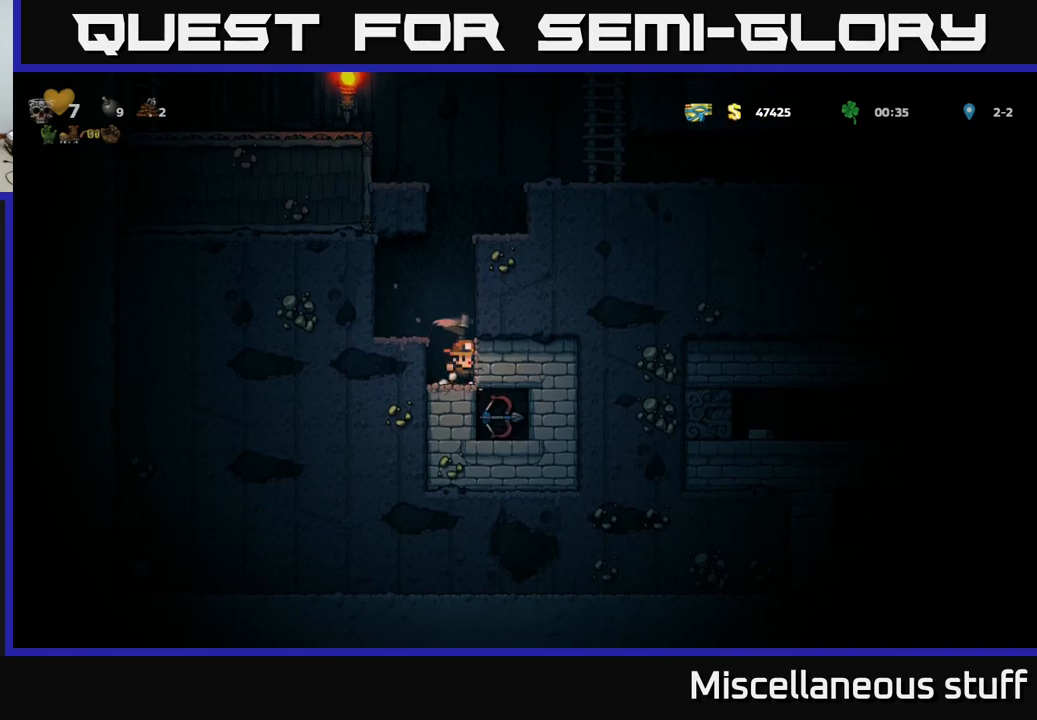
{"buttons": ["DPAD_RIGHT"], "left_stick": "center", "events": [[500, "DPAD_RIGHT", "down"]]}
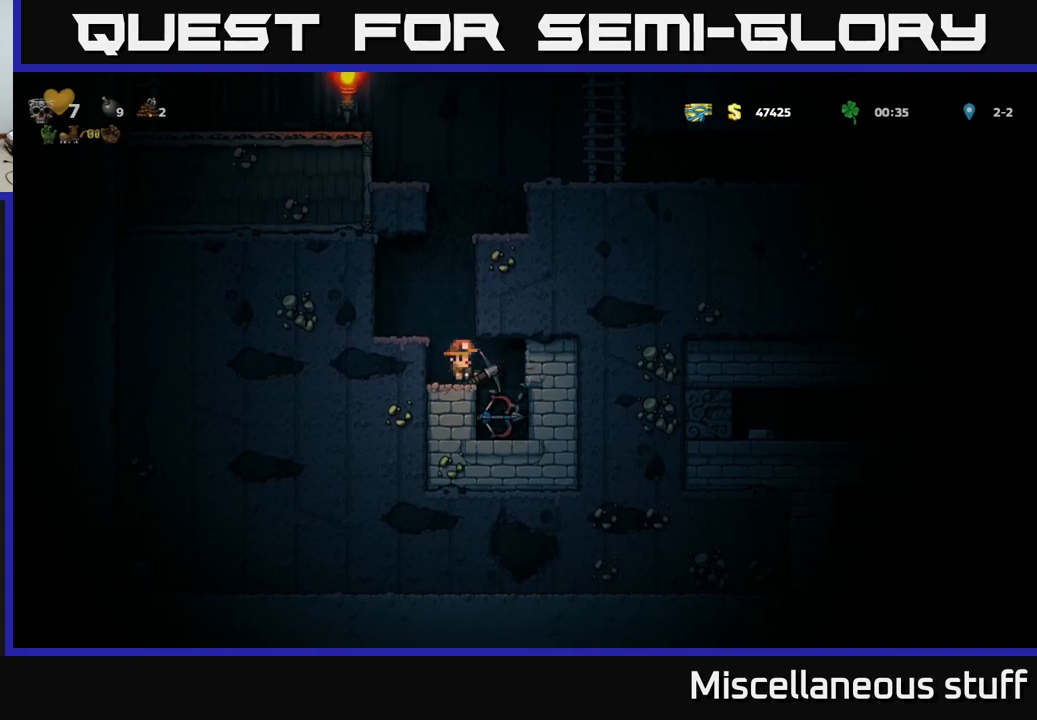
{"buttons": [], "left_stick": "center", "events": [[184, "DPAD_RIGHT", "up"]]}
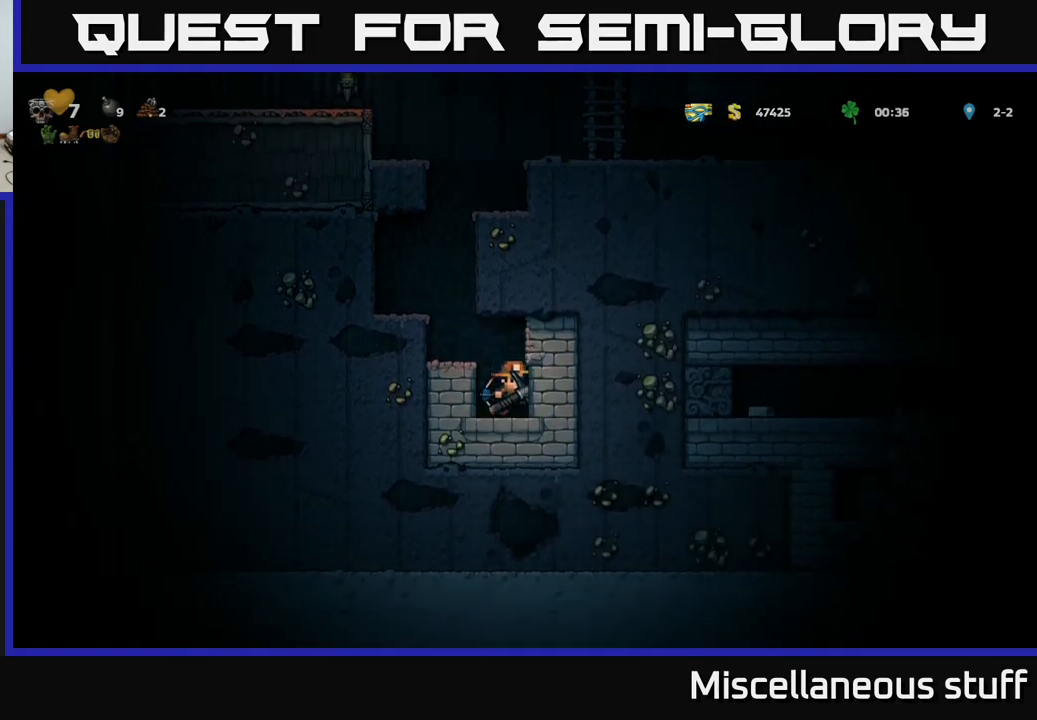
{"buttons": ["DPAD_RIGHT"], "left_stick": "center", "events": [[17, "X", "down"], [150, "X", "up"], [500, "DPAD_RIGHT", "down"]]}
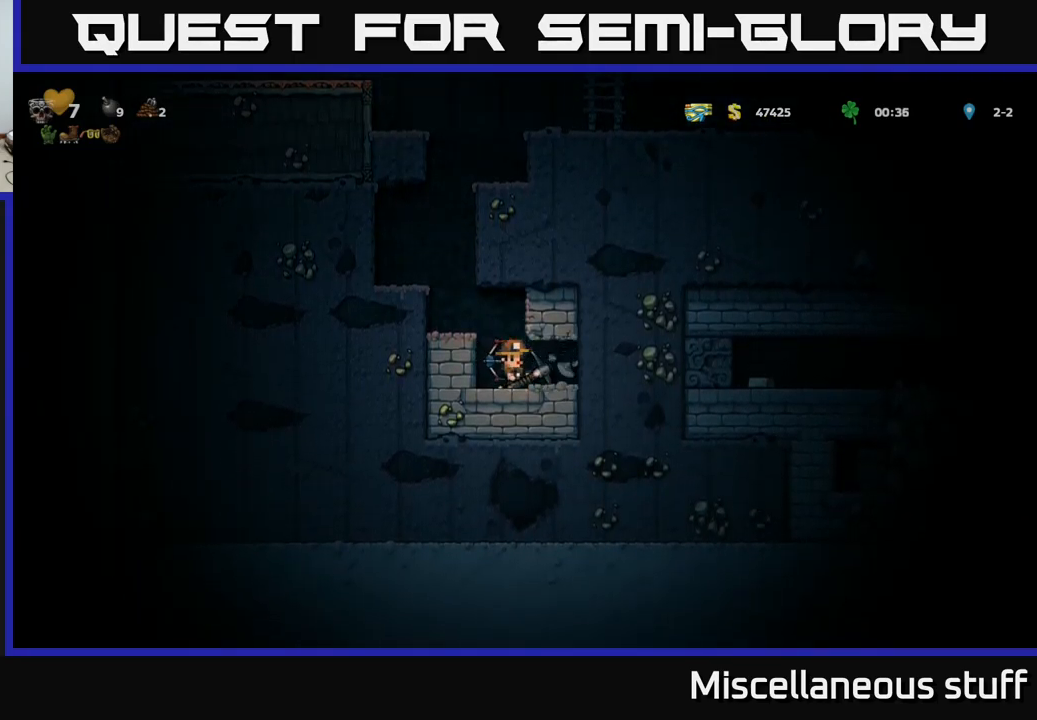
{"buttons": ["DPAD_RIGHT"], "left_stick": "center", "events": [[167, "X", "down"], [184, "DPAD_RIGHT", "up"], [334, "X", "up"], [417, "DPAD_RIGHT", "down"]]}
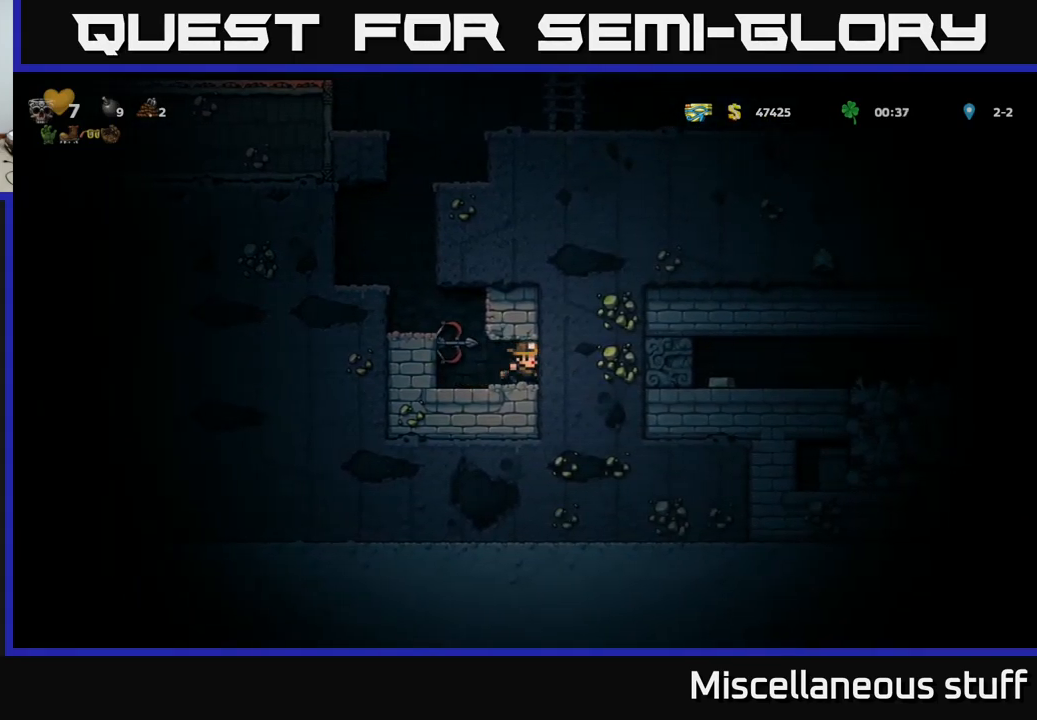
{"buttons": [], "left_stick": "center", "events": [[150, "X", "down"], [217, "DPAD_RIGHT", "up"], [300, "X", "up"]]}
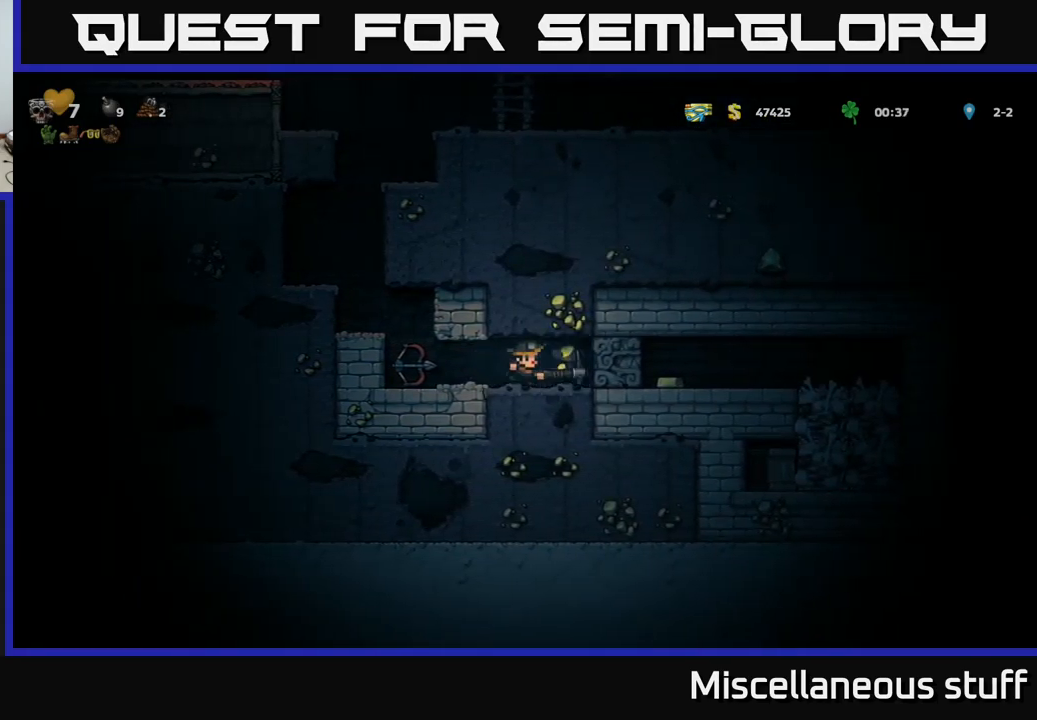
{"buttons": [], "left_stick": "center", "events": [[17, "DPAD_RIGHT", "down"], [117, "X", "down"], [150, "DPAD_RIGHT", "up"], [250, "X", "up"]]}
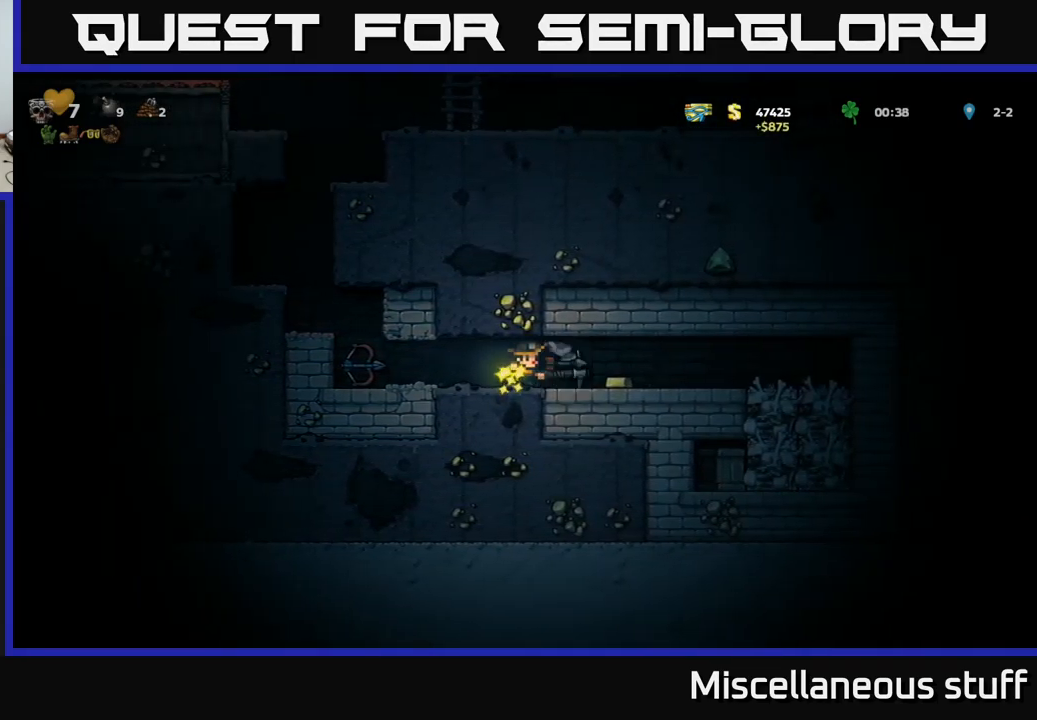
{"buttons": ["DPAD_RIGHT"], "left_stick": "center", "events": [[367, "DPAD_RIGHT", "down"]]}
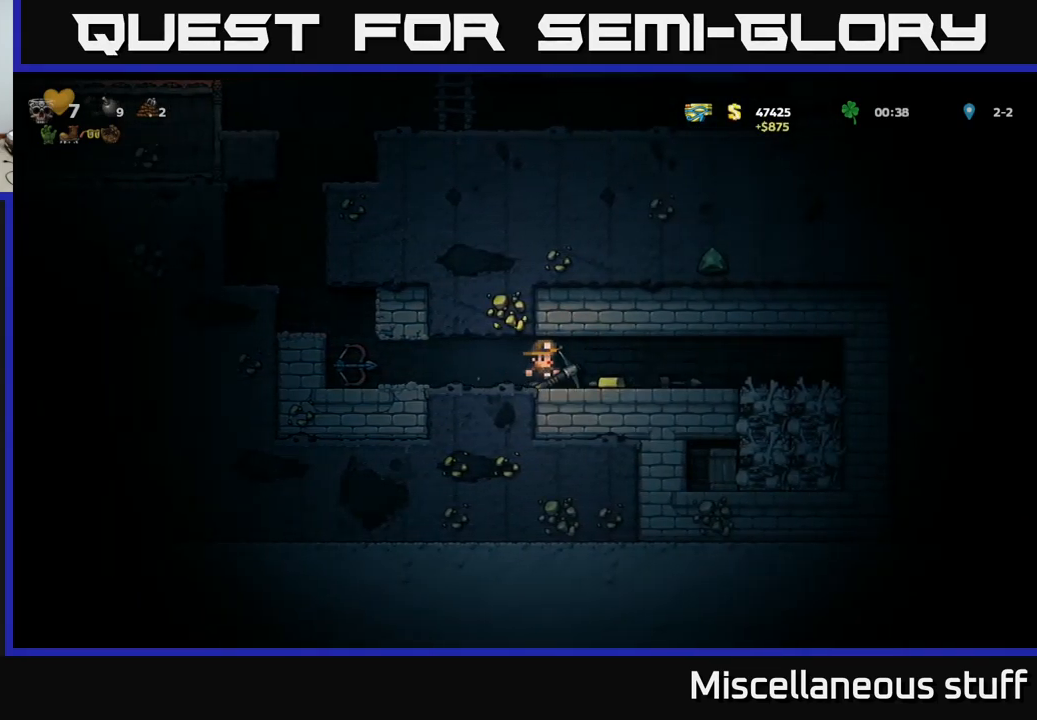
{"buttons": [], "left_stick": "center", "events": [[334, "DPAD_RIGHT", "up"]]}
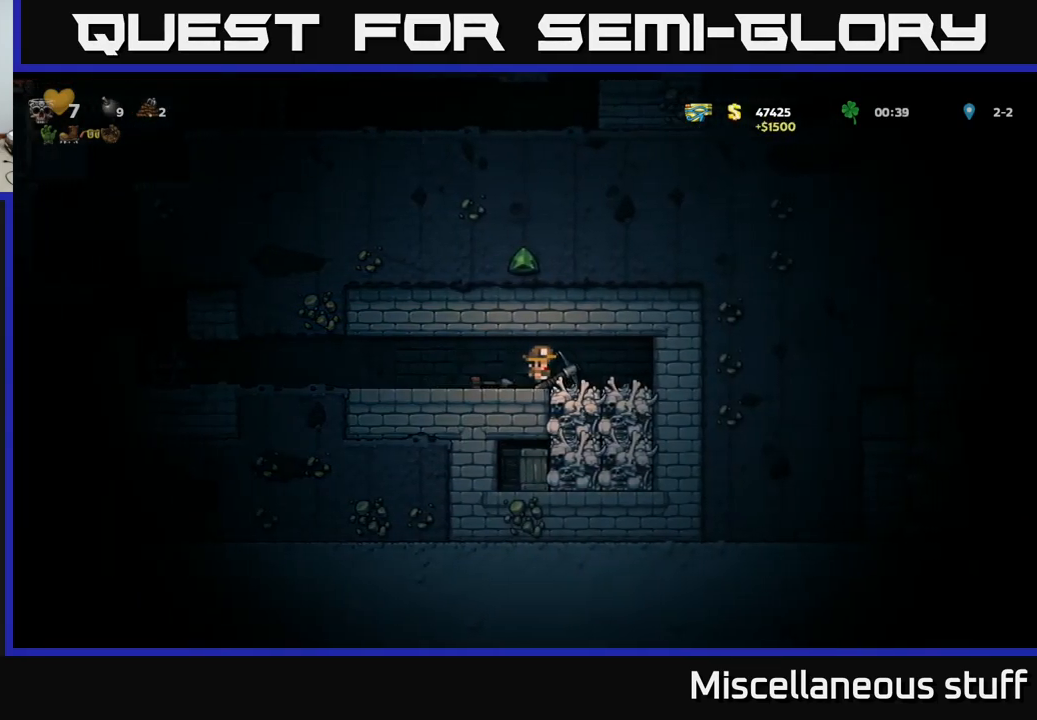
{"buttons": ["DPAD_LEFT"], "left_stick": "center", "events": [[500, "DPAD_LEFT", "down"]]}
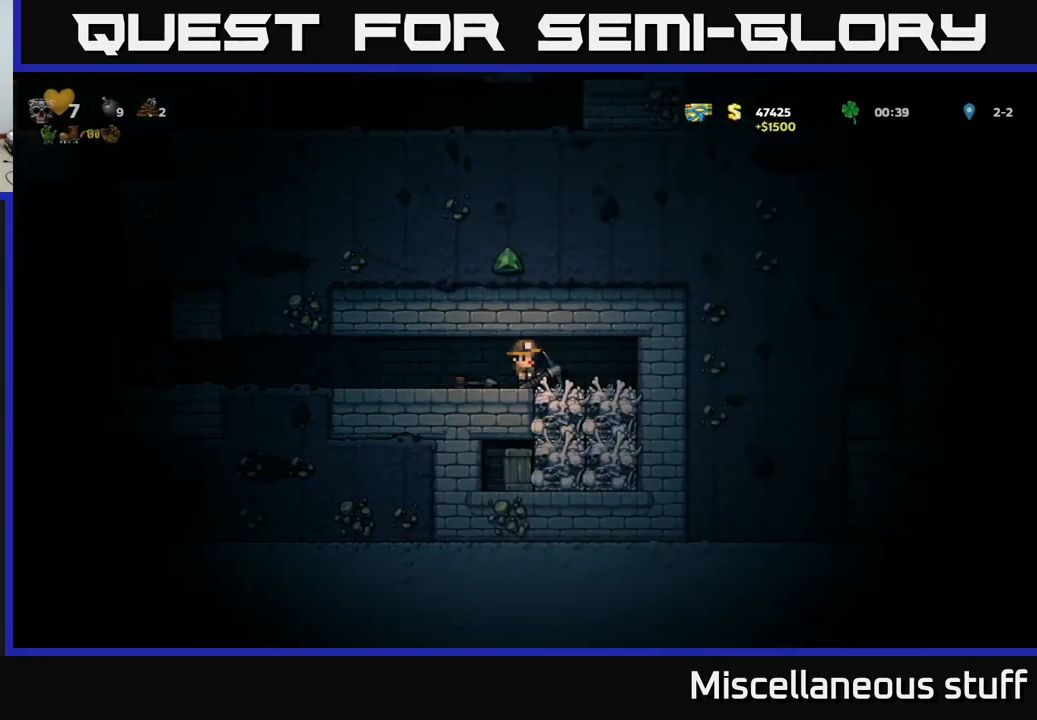
{"buttons": ["X"], "left_stick": "center", "events": [[184, "DPAD_LEFT", "up"], [300, "DPAD_RIGHT", "down"], [417, "DPAD_RIGHT", "up"], [417, "X", "down"]]}
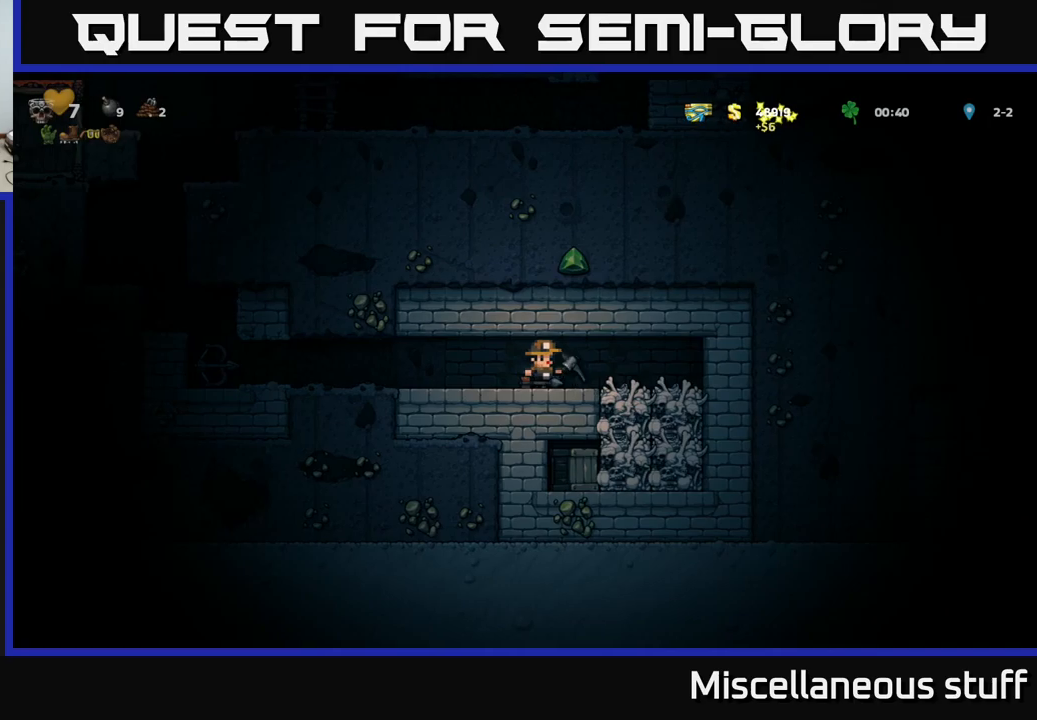
{"buttons": [], "left_stick": "center", "events": [[83, "X", "up"], [166, "DPAD_RIGHT", "down"], [250, "DPAD_RIGHT", "up"]]}
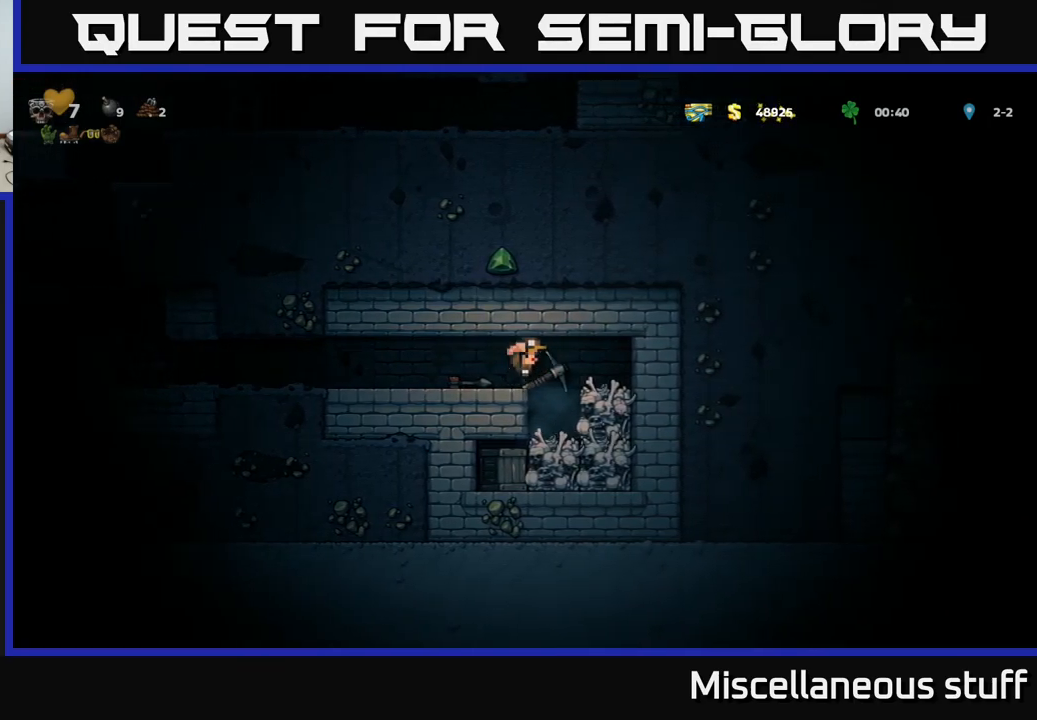
{"buttons": ["DPAD_DOWN"], "left_stick": "center", "events": [[133, "DPAD_LEFT", "down"], [416, "DPAD_LEFT", "up"], [433, "DPAD_DOWN", "down"]]}
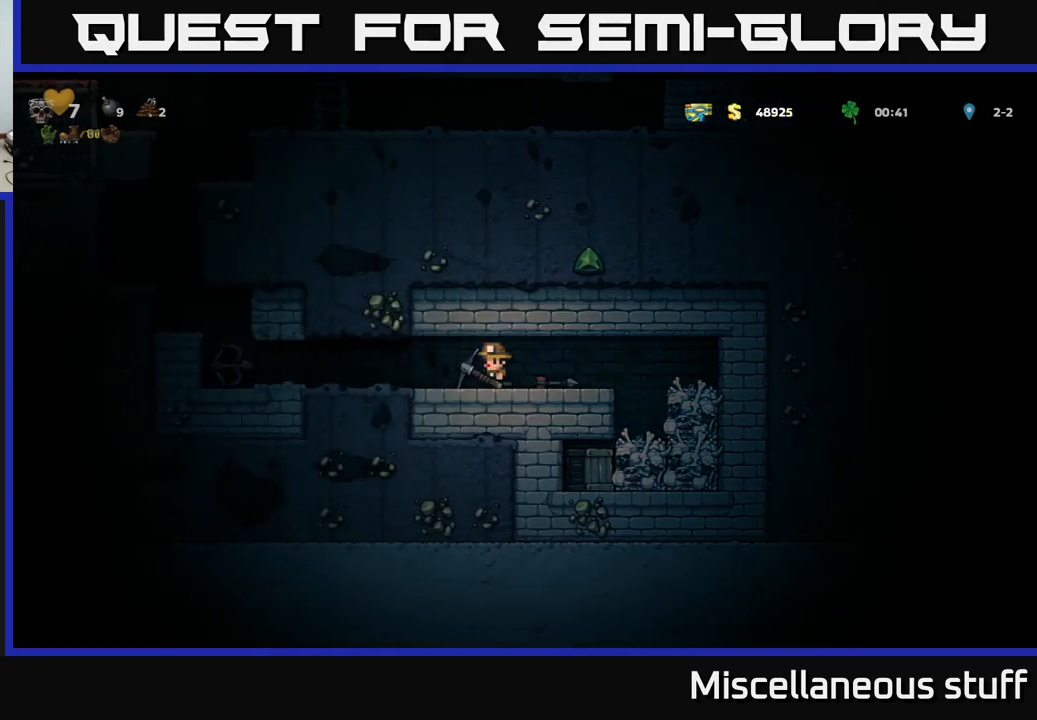
{"buttons": ["X"], "left_stick": "center", "events": [[50, "X", "down"], [183, "DPAD_DOWN", "up"], [183, "X", "up"], [216, "DPAD_RIGHT", "down"], [333, "DPAD_DOWN", "down"], [350, "DPAD_RIGHT", "up"], [400, "X", "down"], [483, "DPAD_DOWN", "up"]]}
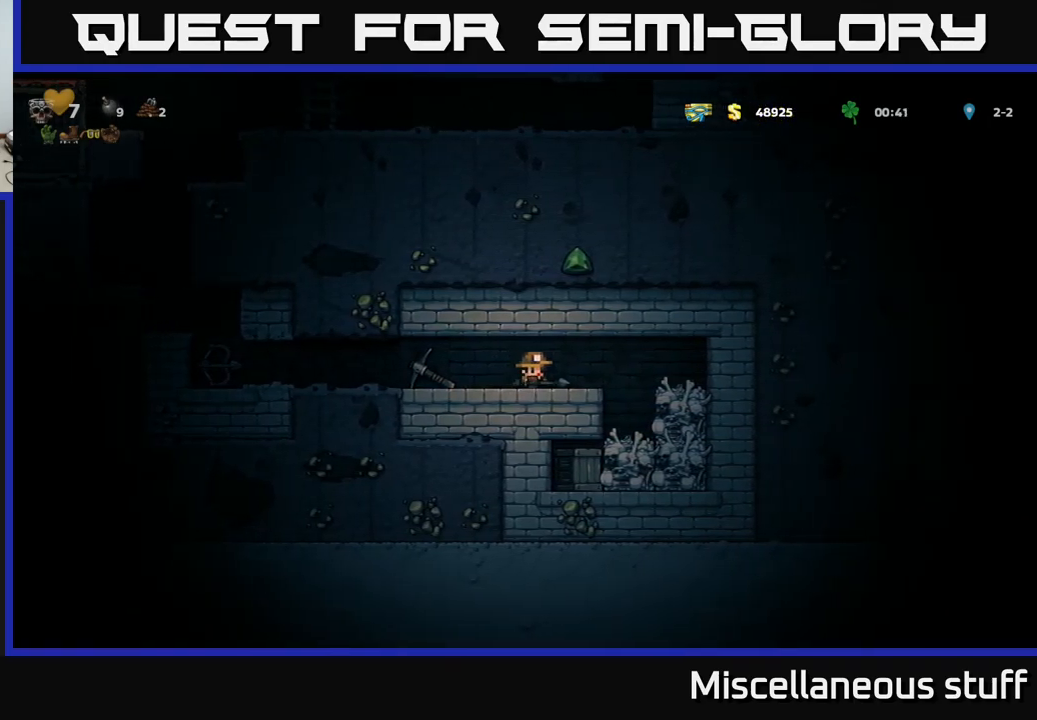
{"buttons": ["DPAD_RIGHT"], "left_stick": "center", "events": [[16, "X", "up"], [116, "DPAD_RIGHT", "down"], [216, "DPAD_RIGHT", "up"], [466, "DPAD_RIGHT", "down"]]}
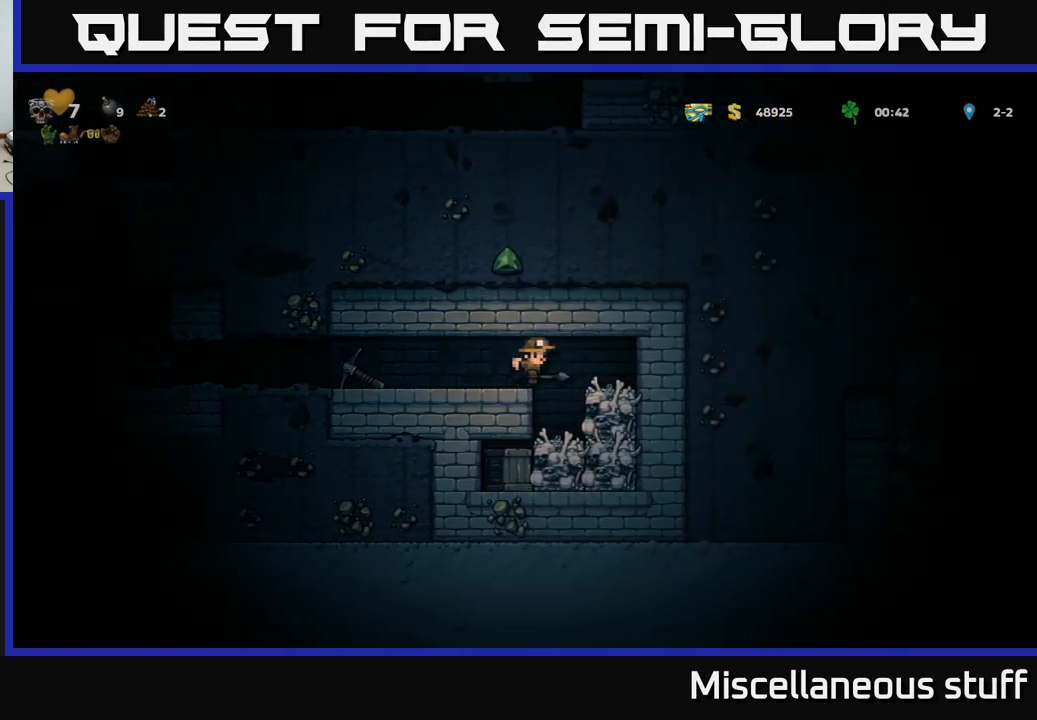
{"buttons": [], "left_stick": "center", "events": [[66, "A", "down"], [183, "A", "up"], [250, "DPAD_RIGHT", "up"]]}
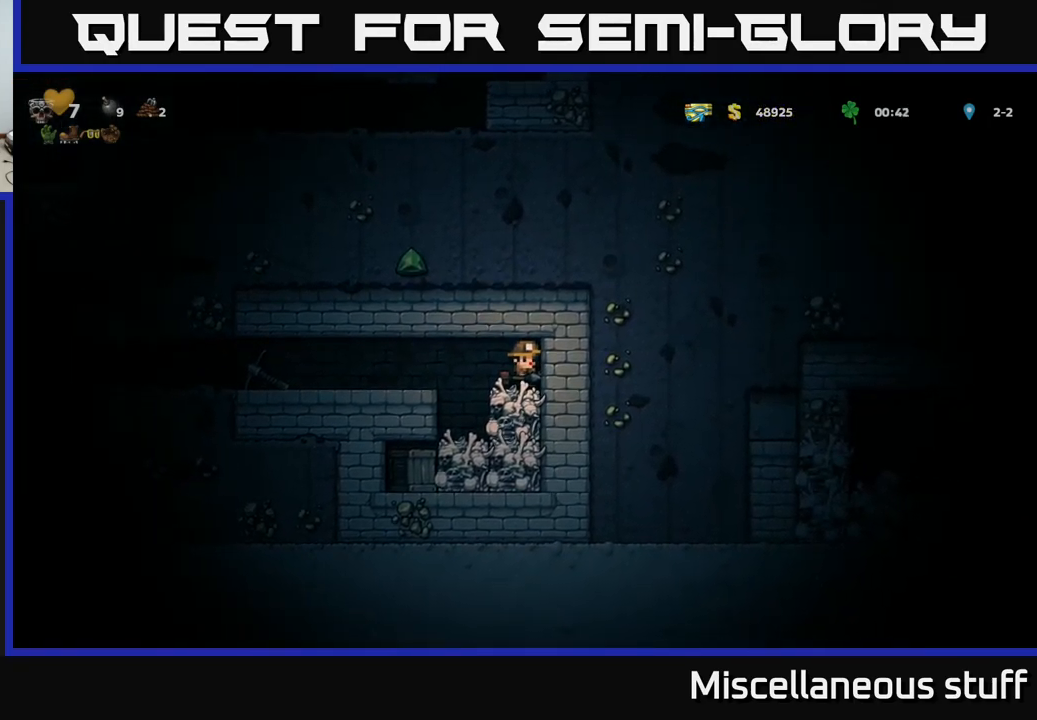
{"buttons": ["DPAD_RIGHT"], "left_stick": "center", "events": [[66, "DPAD_LEFT", "down"], [216, "A", "down"], [366, "A", "up"], [416, "DPAD_LEFT", "up"], [466, "DPAD_RIGHT", "down"]]}